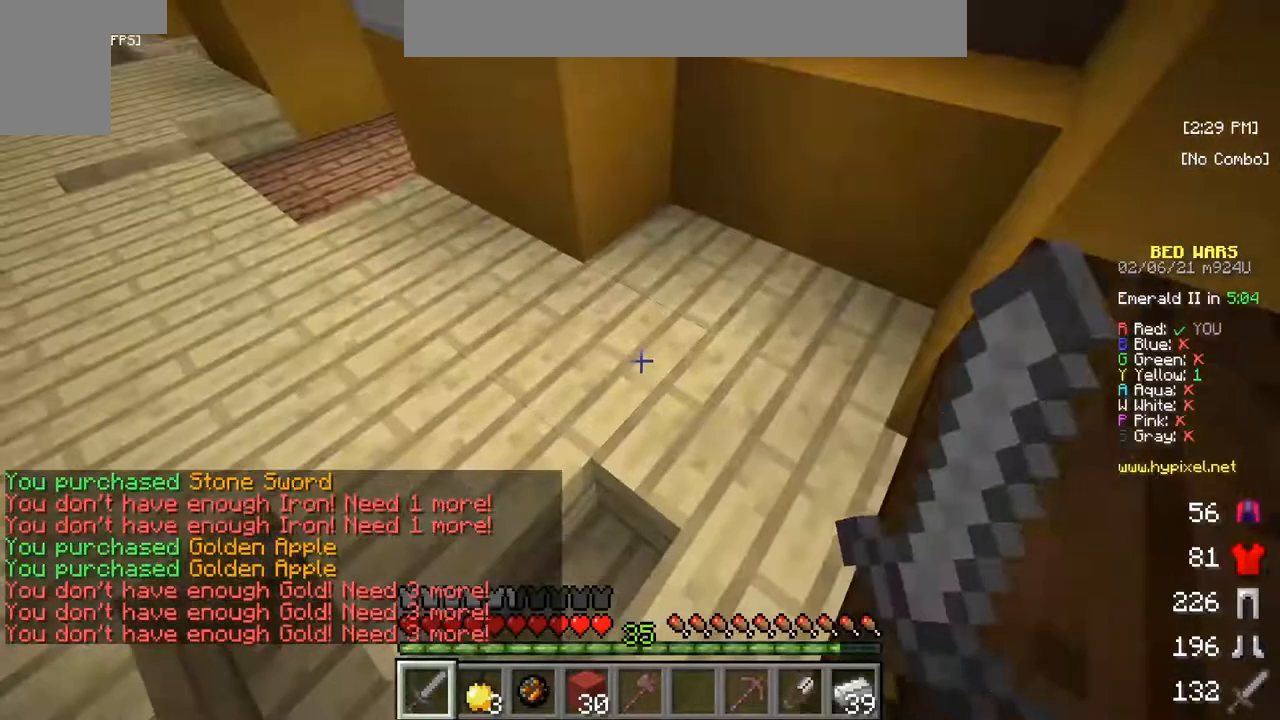
Gameplay with keyboard and mouse; each line is a JSON object with the keys and mouse buttons held at the frame after it. "events" lists presses ("down") and releases ("up") of "a", "d", "s", "w", "mouse_left" and "mouse_right" between this image and that frame as [ms after this image, input, new state], when the widget could be followed in between. "mouse_left", "mouse_right" = the "left", "right" buttons of the "mouse" list. No other keys are recorded. Fast repeated clicks can show as one long hold. Mouse movement is not recorded.
{"keys": ["w"], "mouse": [], "events": [[50, "w", "down"]]}
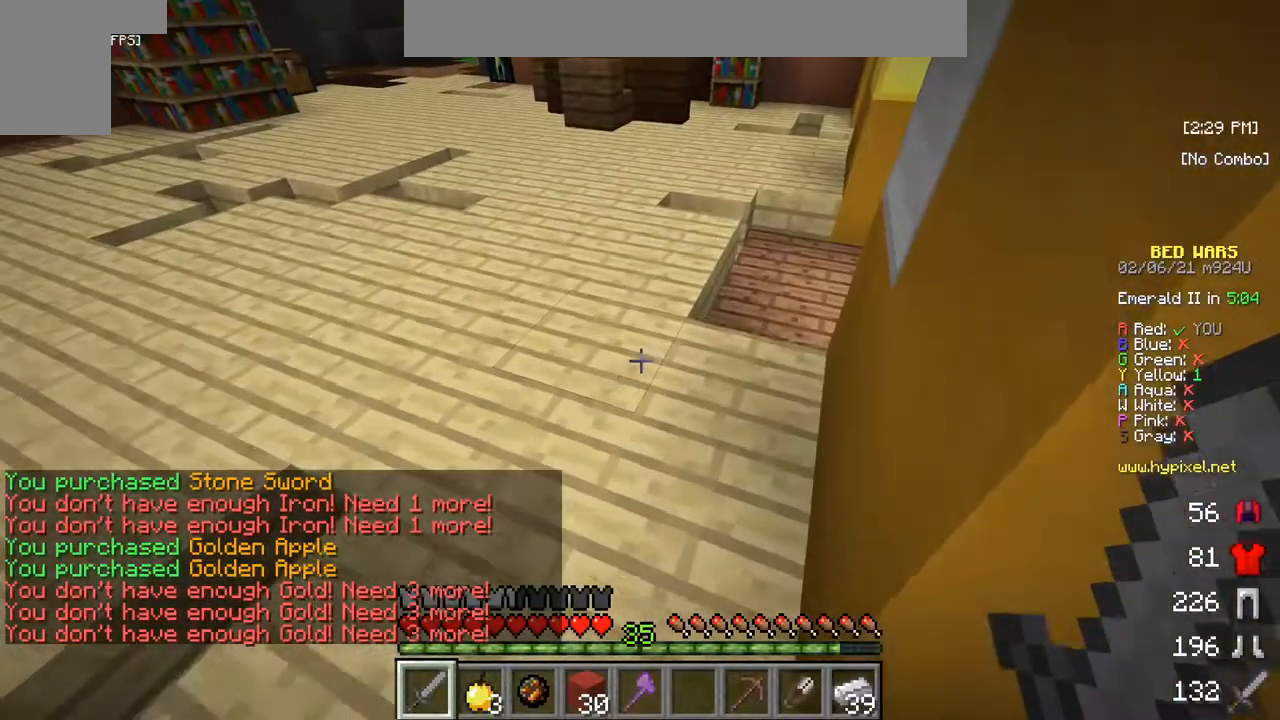
{"keys": ["w"], "mouse": [], "events": []}
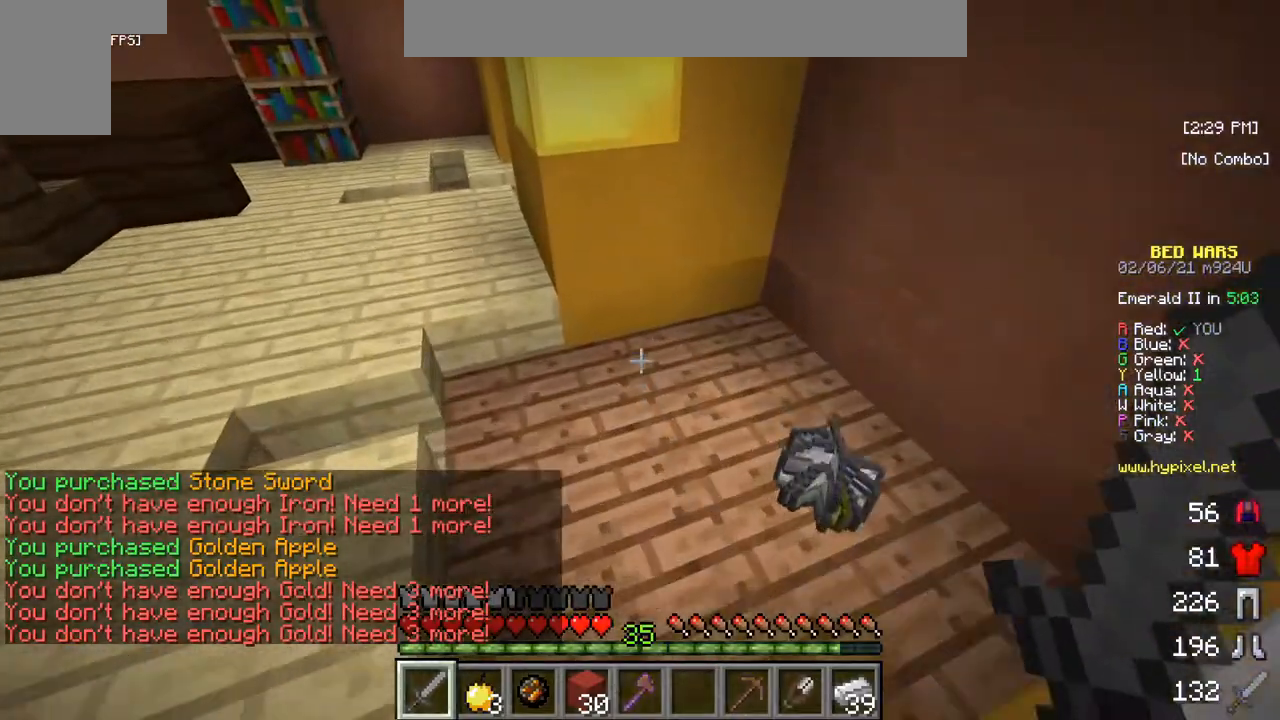
{"keys": ["w"], "mouse": [], "events": []}
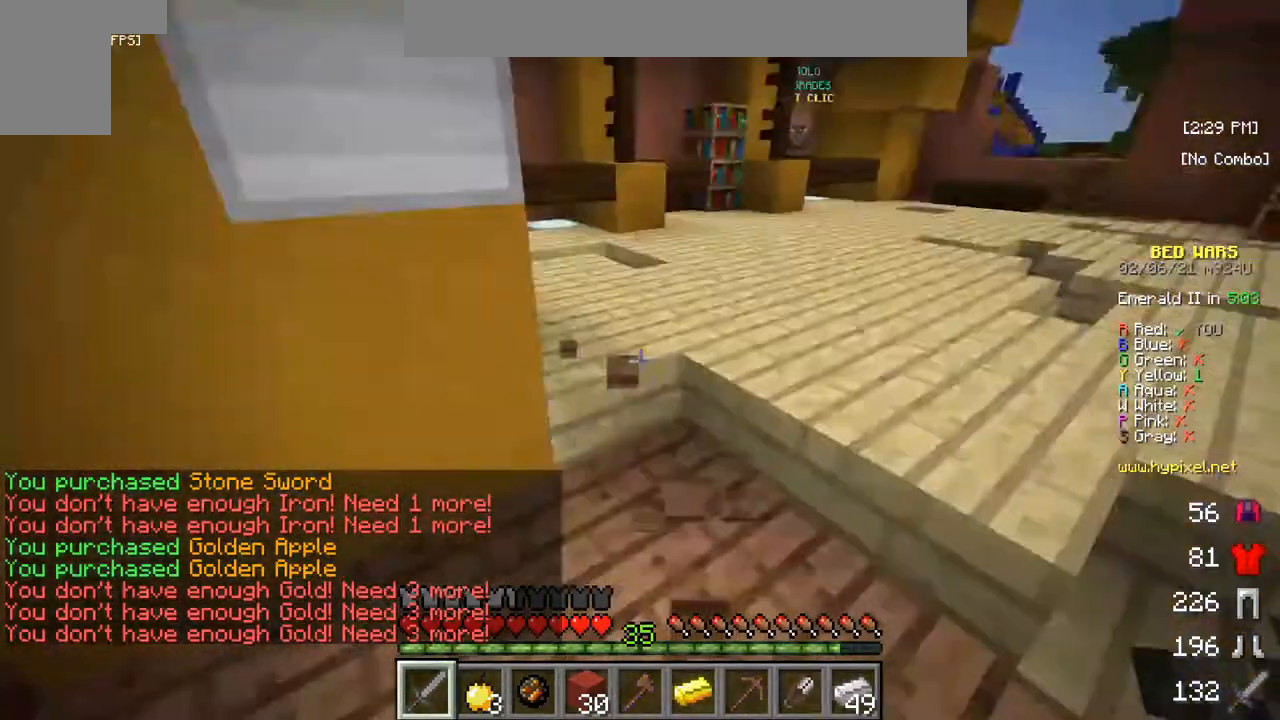
{"keys": ["w"], "mouse": [], "events": []}
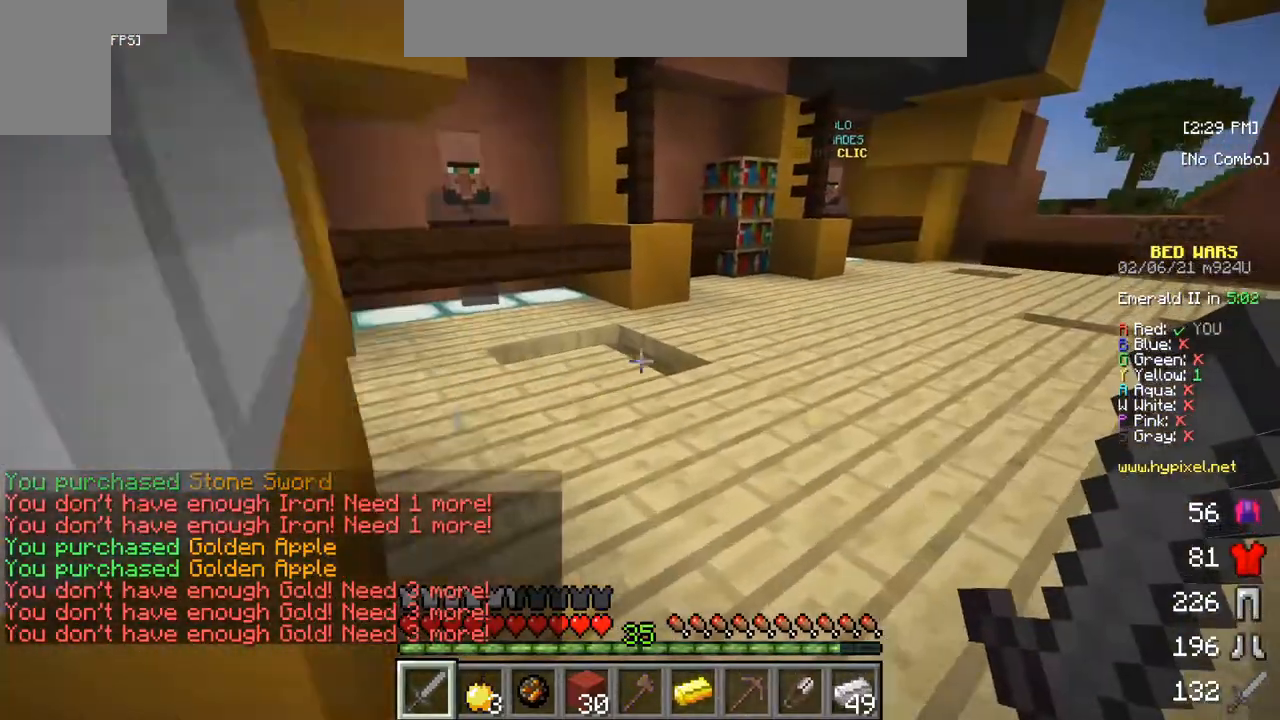
{"keys": ["w"], "mouse": [], "events": []}
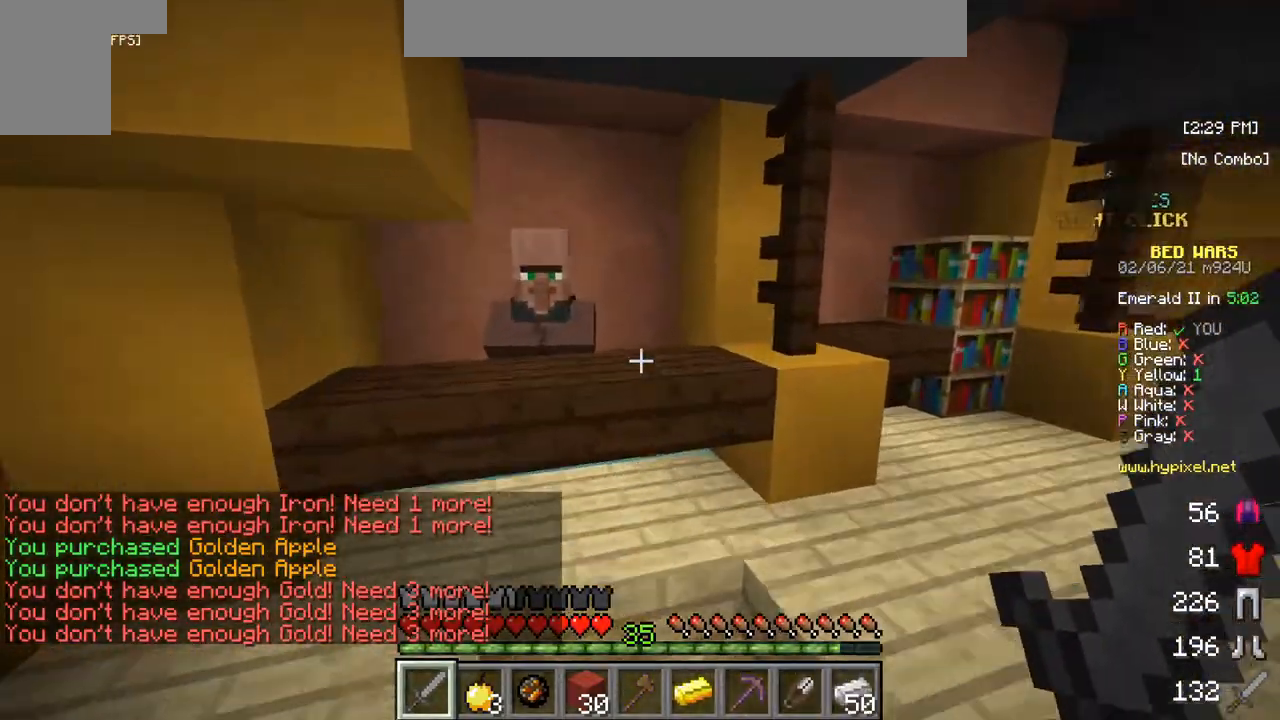
{"keys": ["w"], "mouse": ["right"], "events": [[383, "mouse_right", "down"]]}
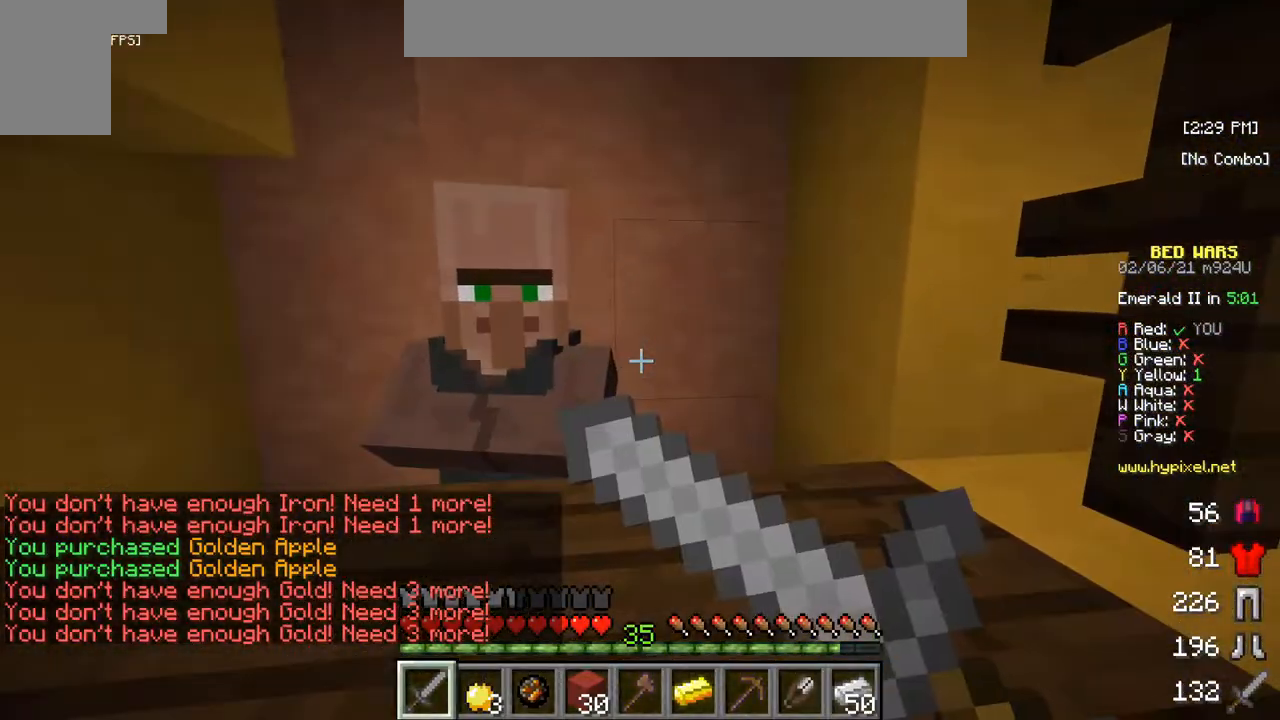
{"keys": [], "mouse": [], "events": [[50, "w", "up"], [83, "mouse_right", "up"]]}
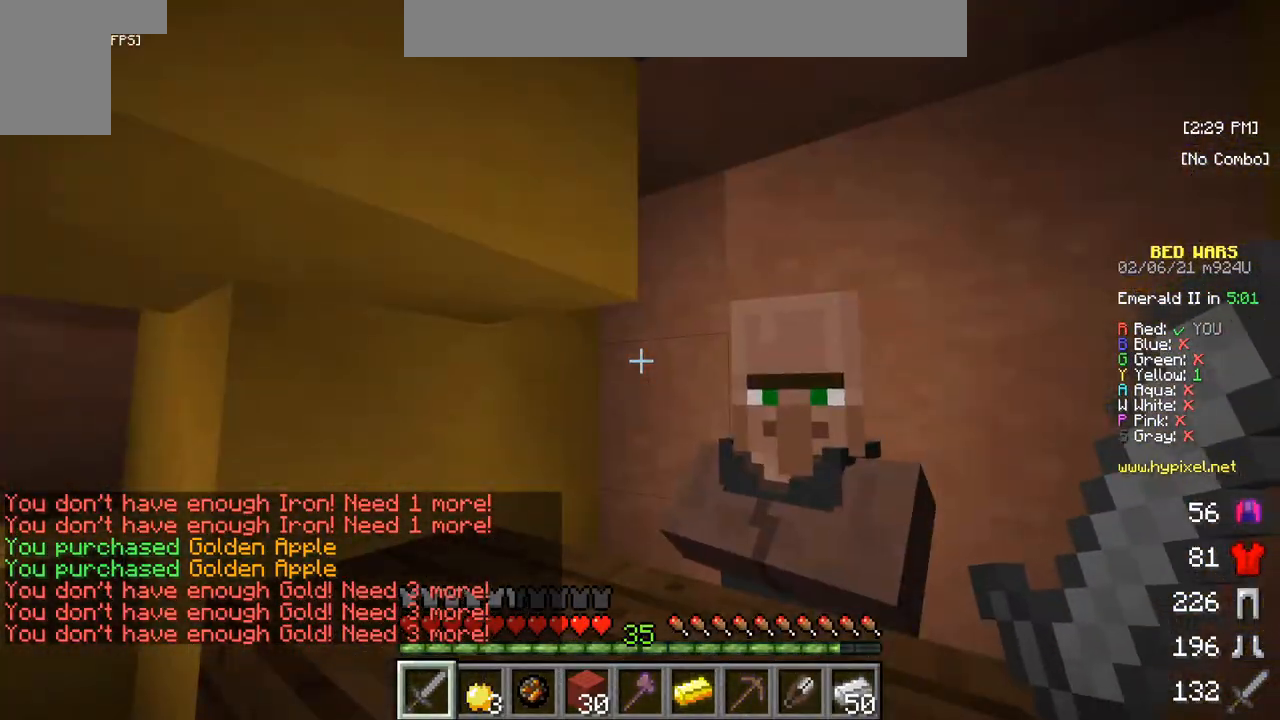
{"keys": [], "mouse": [], "events": [[350, "mouse_right", "down"], [450, "mouse_right", "up"]]}
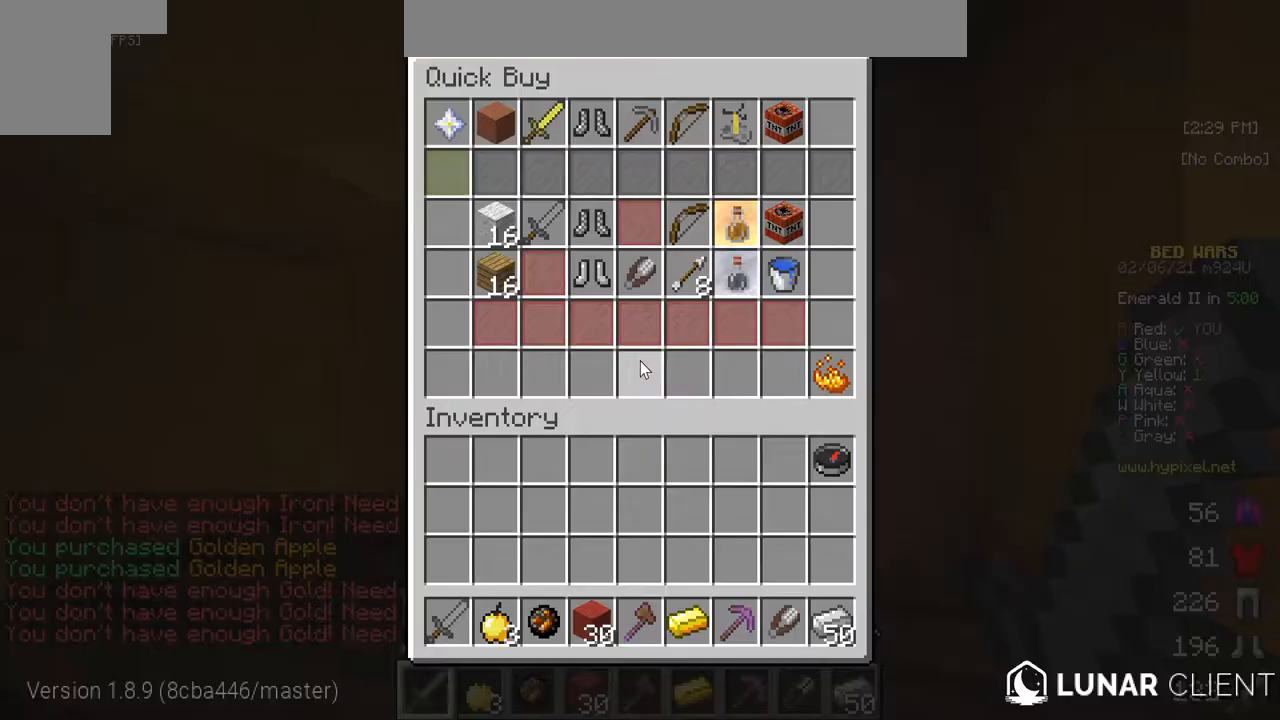
{"keys": [], "mouse": [], "events": []}
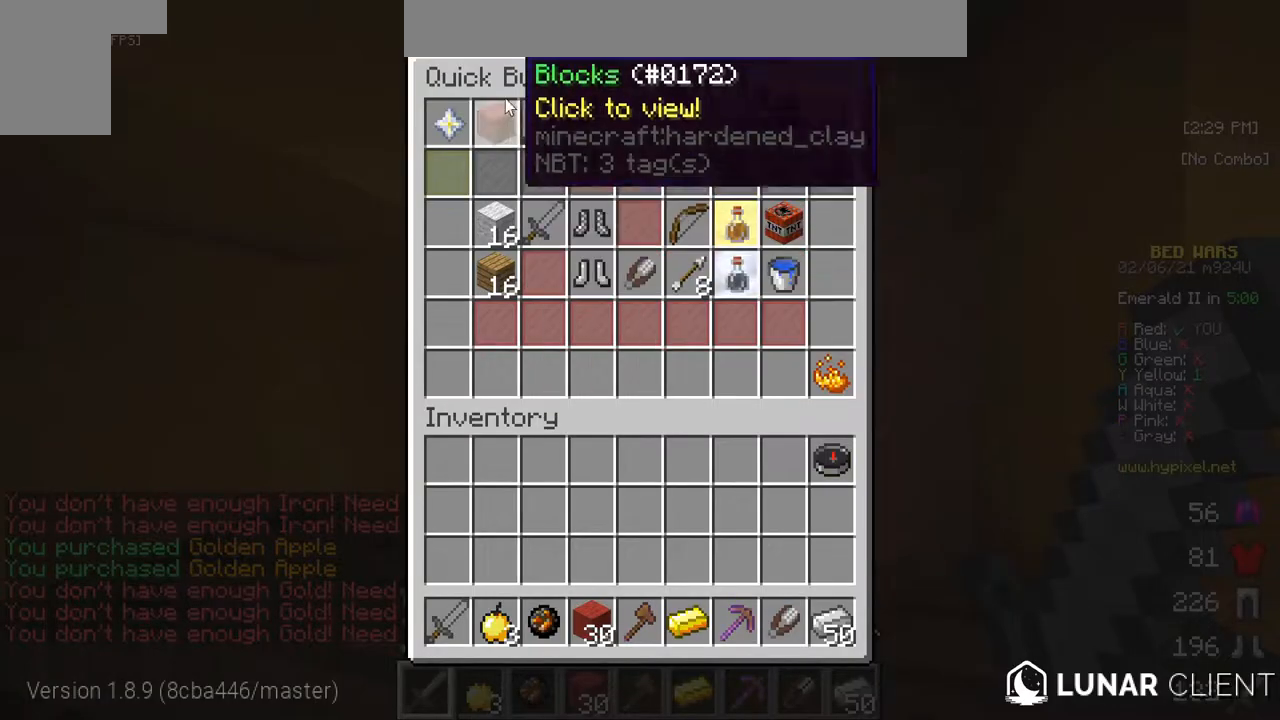
{"keys": [], "mouse": [], "events": []}
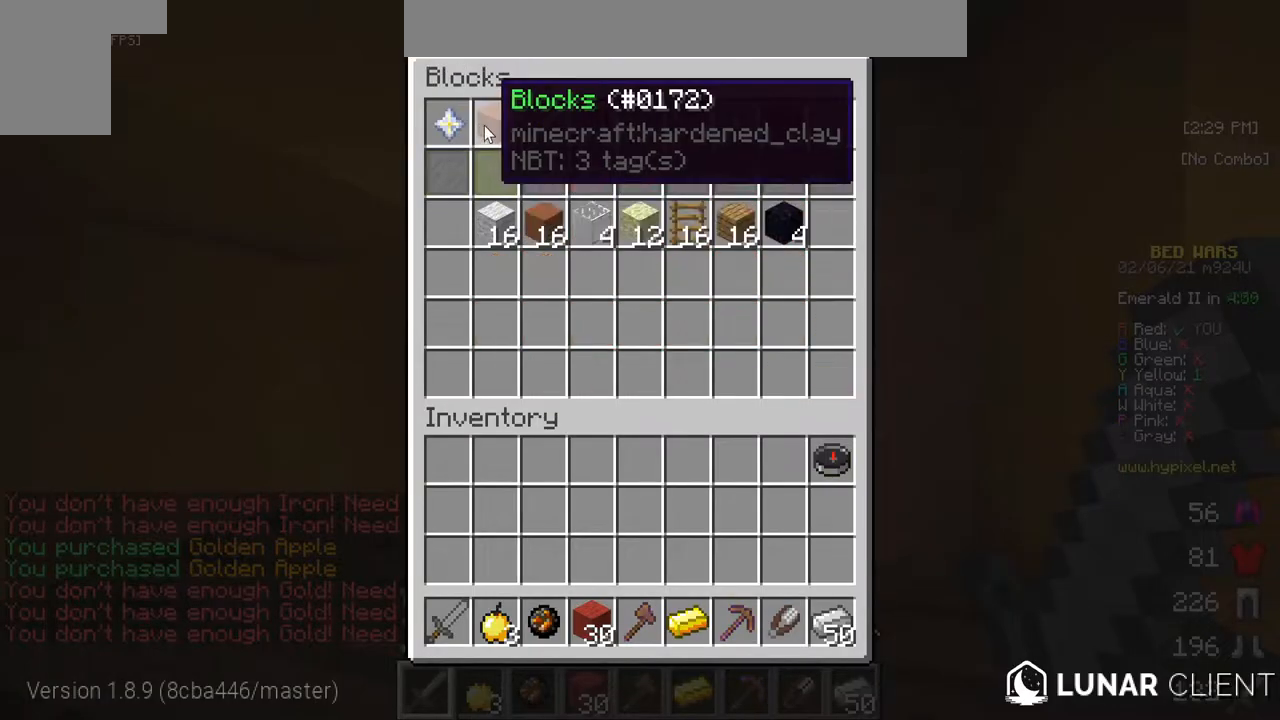
{"keys": [], "mouse": [], "events": []}
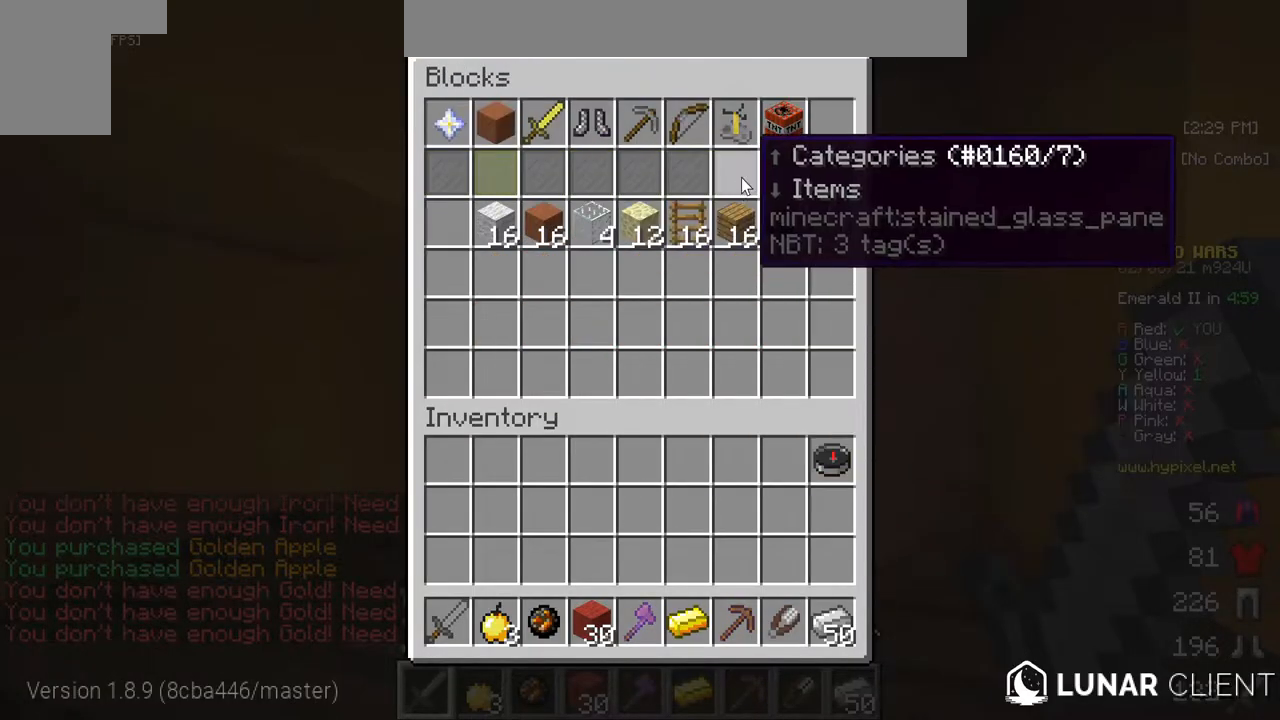
{"keys": [], "mouse": [], "events": []}
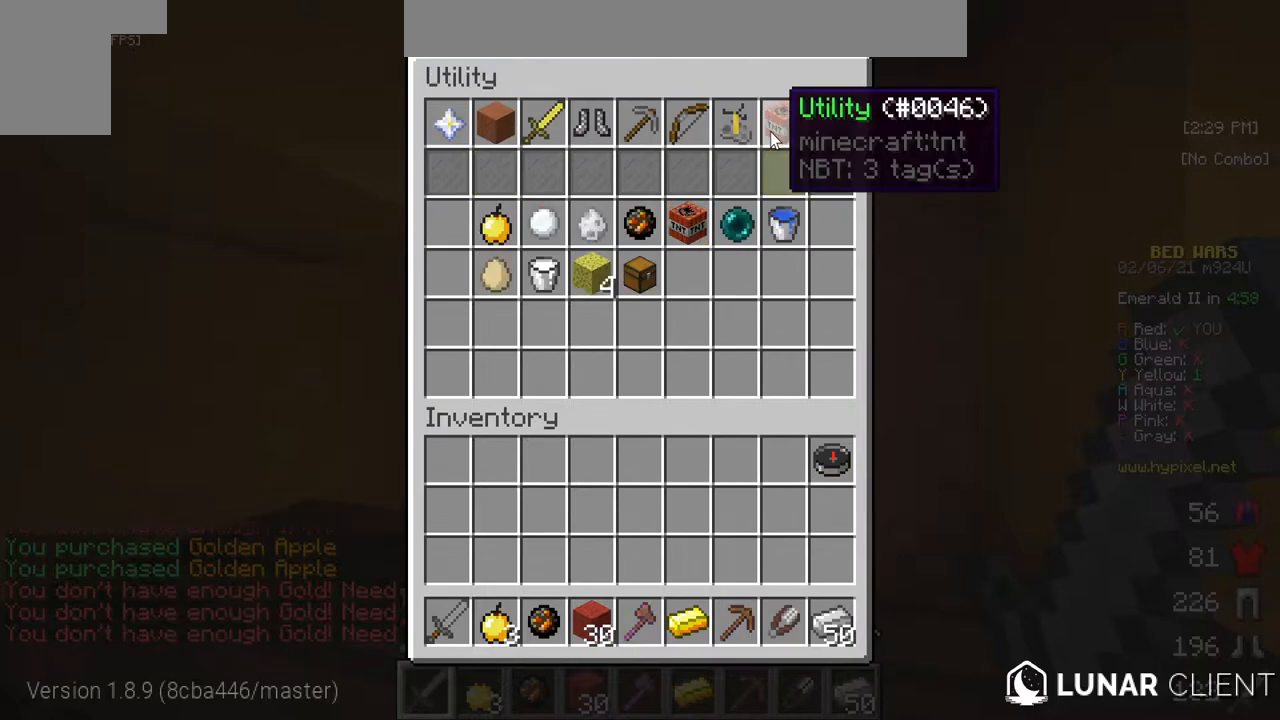
{"keys": [], "mouse": [], "events": []}
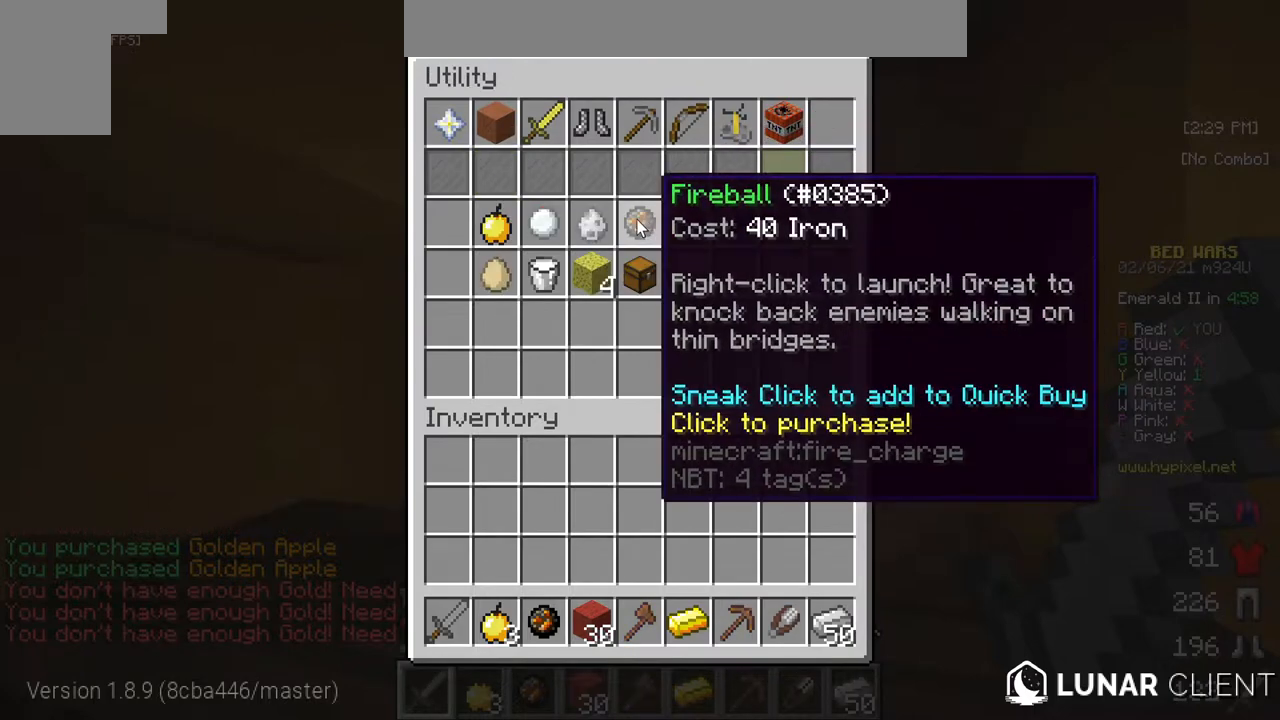
{"keys": [], "mouse": [], "events": []}
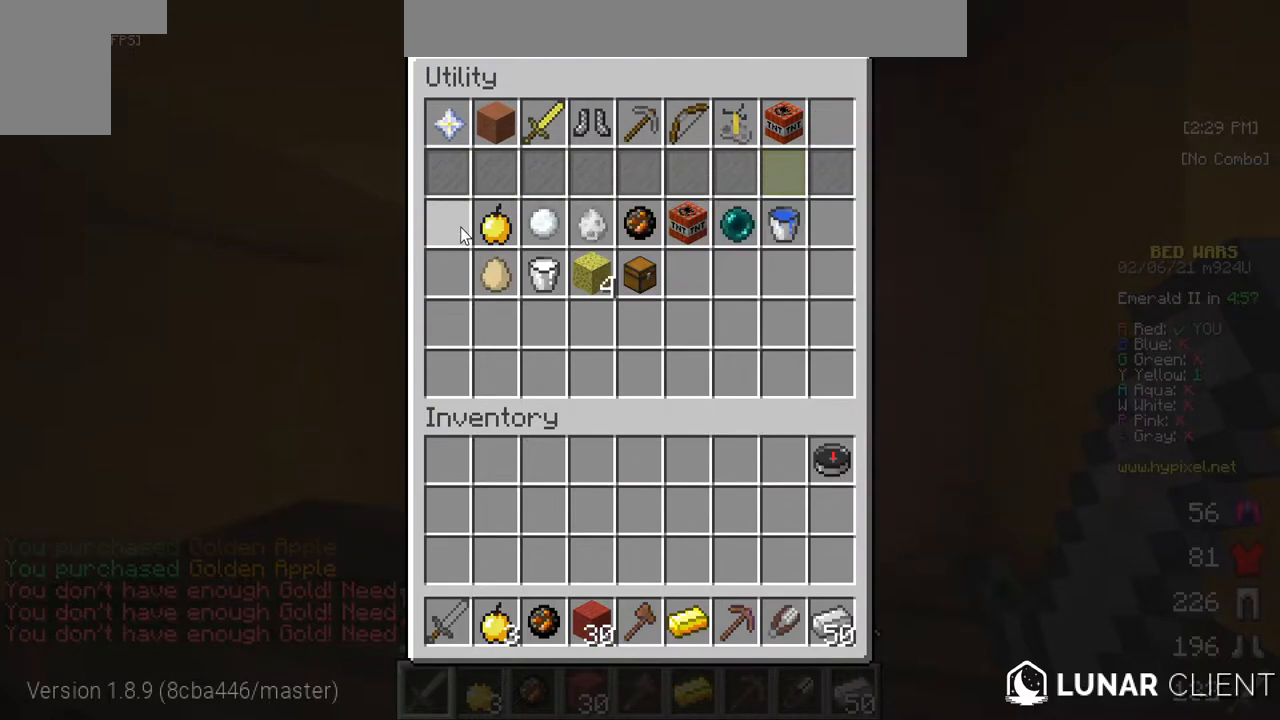
{"keys": [], "mouse": [], "events": []}
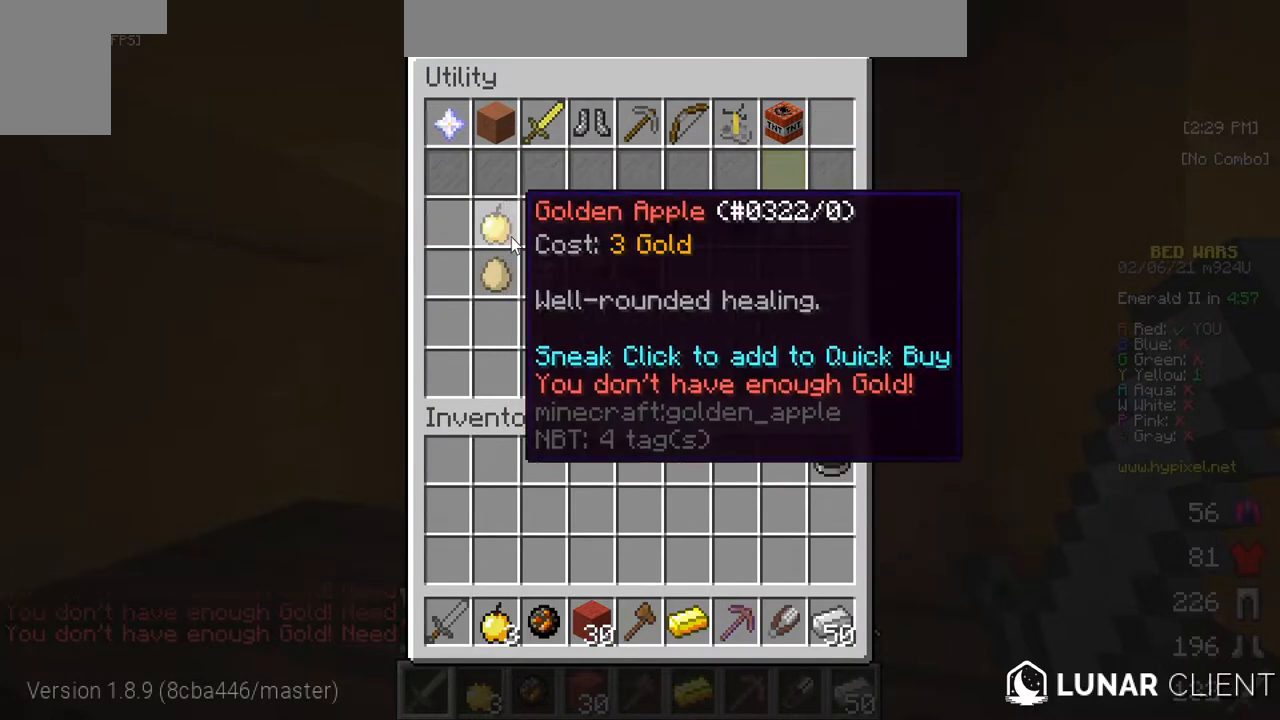
{"keys": [], "mouse": [], "events": []}
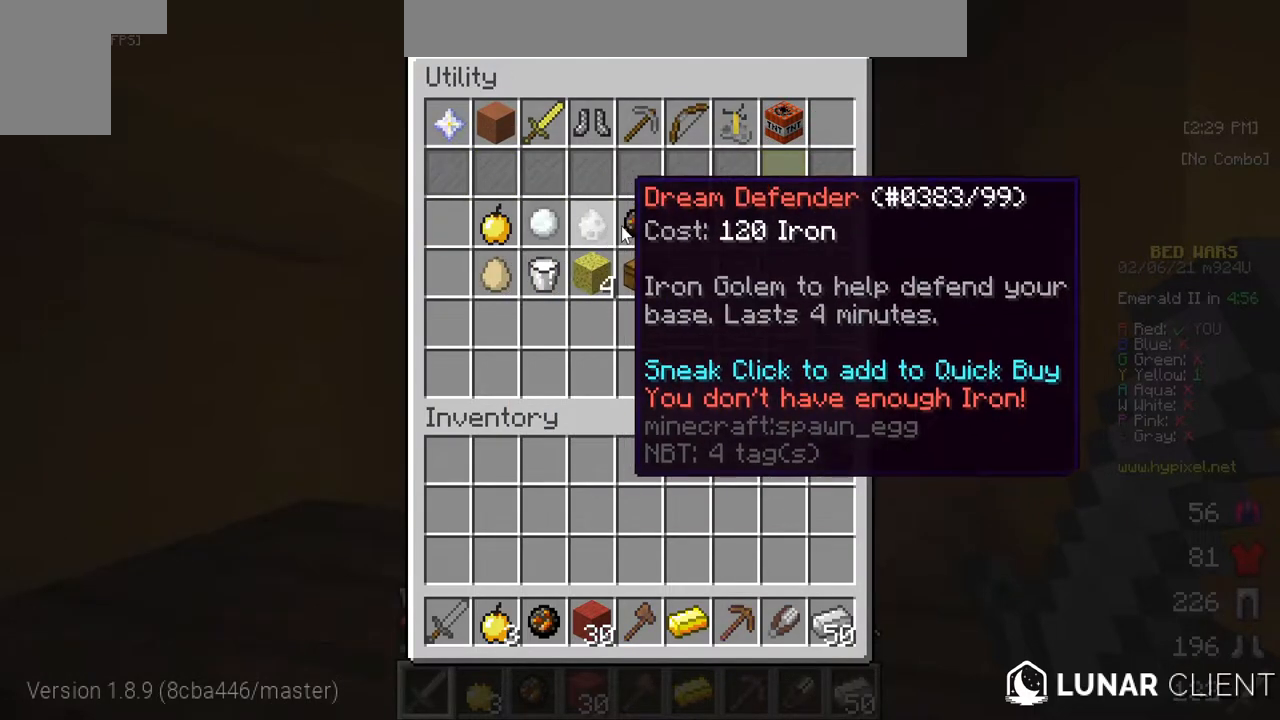
{"keys": [], "mouse": [], "events": []}
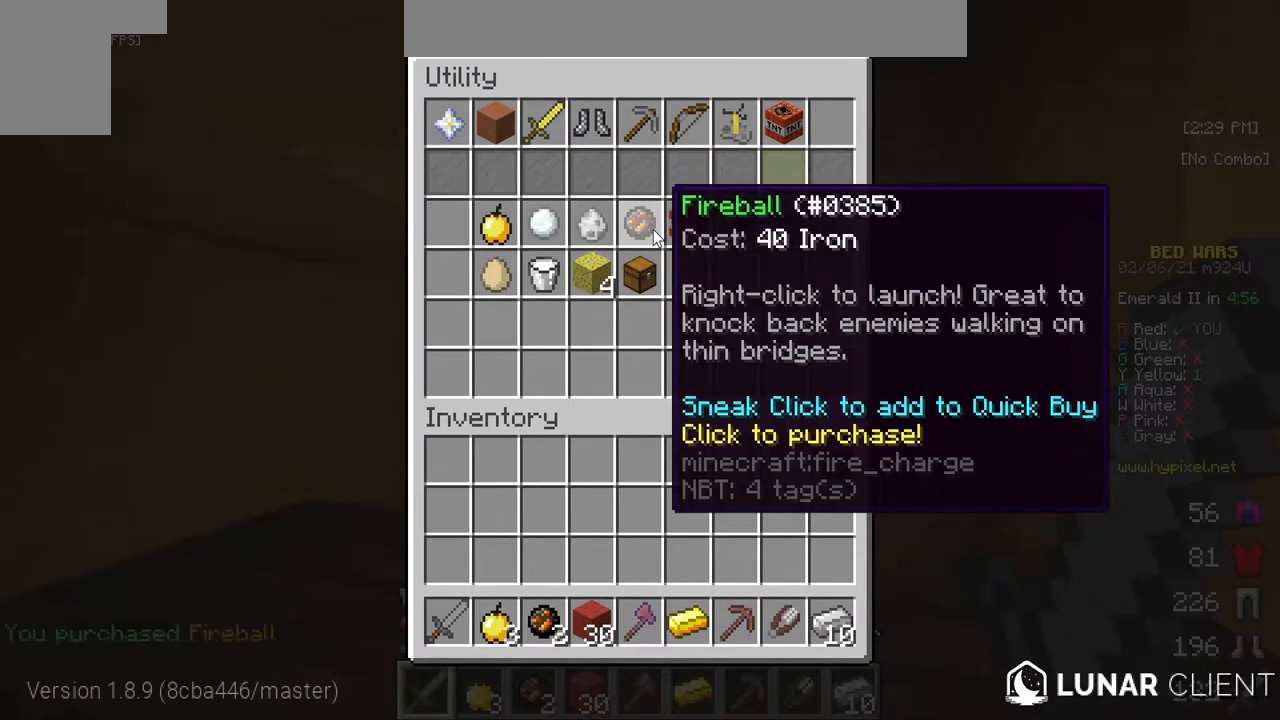
{"keys": [], "mouse": [], "events": []}
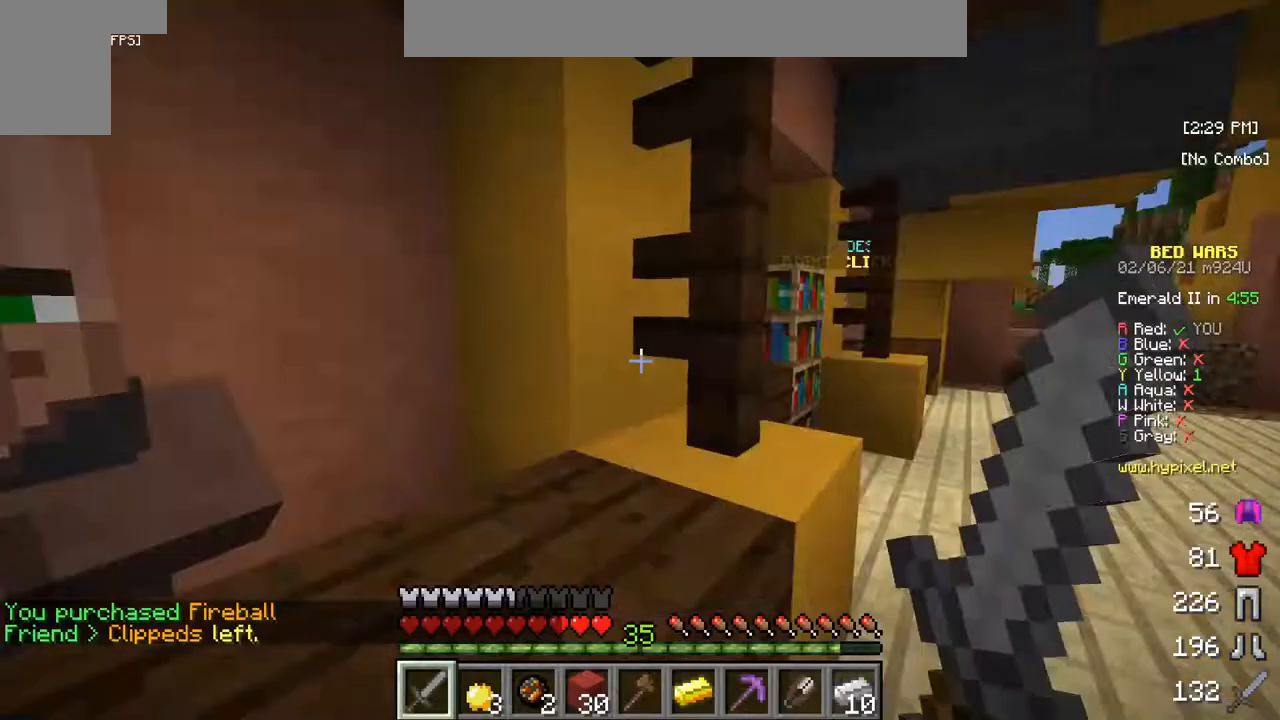
{"keys": ["w"], "mouse": [], "events": [[150, "w", "down"], [317, "w", "up"], [367, "w", "down"]]}
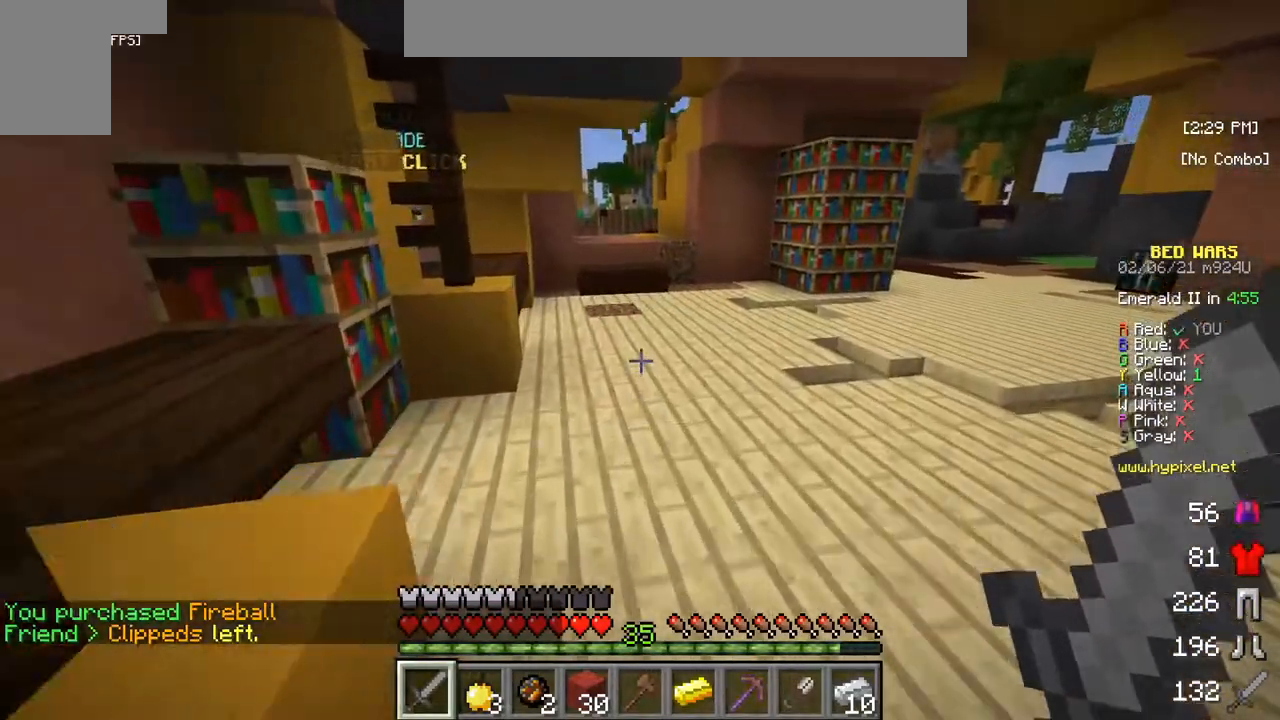
{"keys": ["w"], "mouse": [], "events": []}
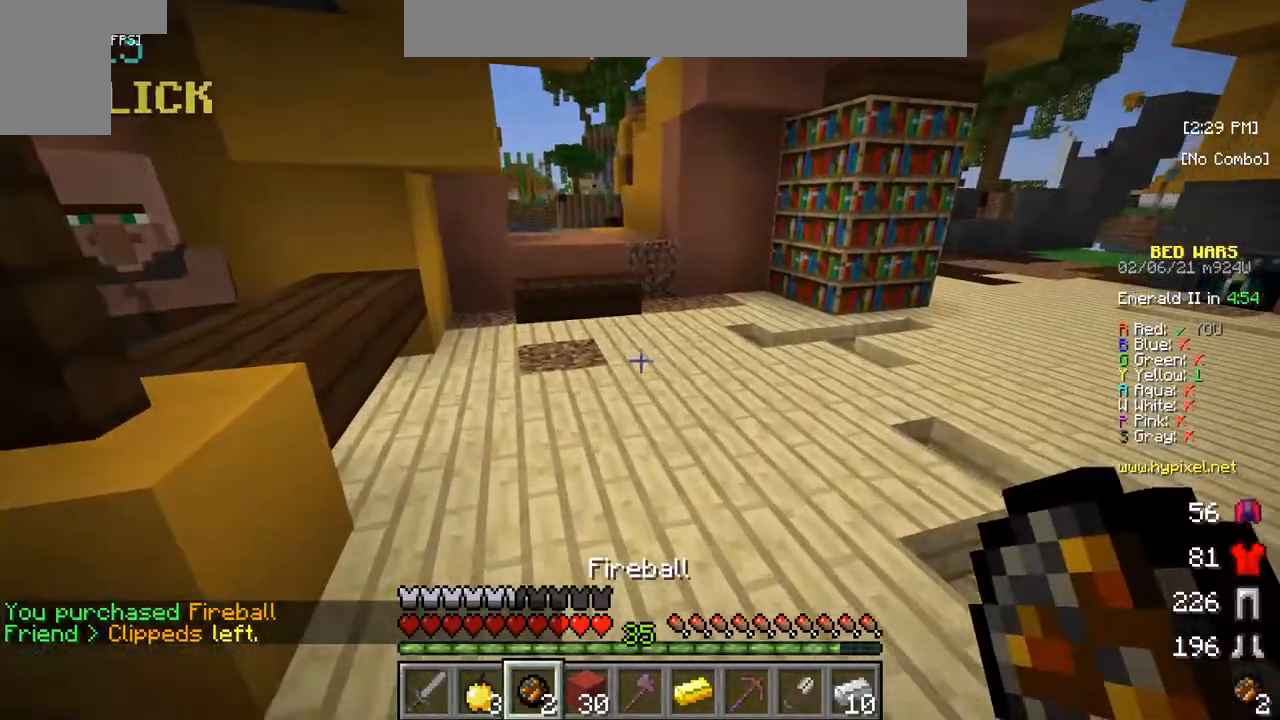
{"keys": ["w"], "mouse": [], "events": []}
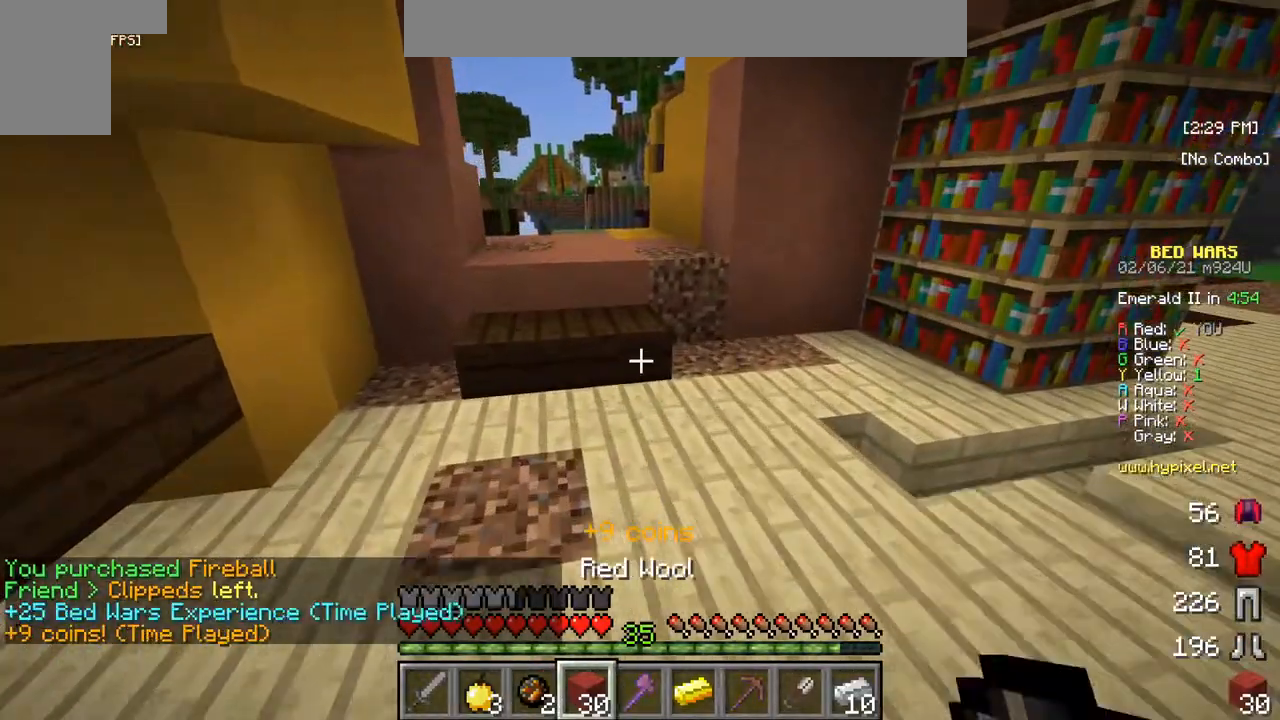
{"keys": ["w"], "mouse": [], "events": []}
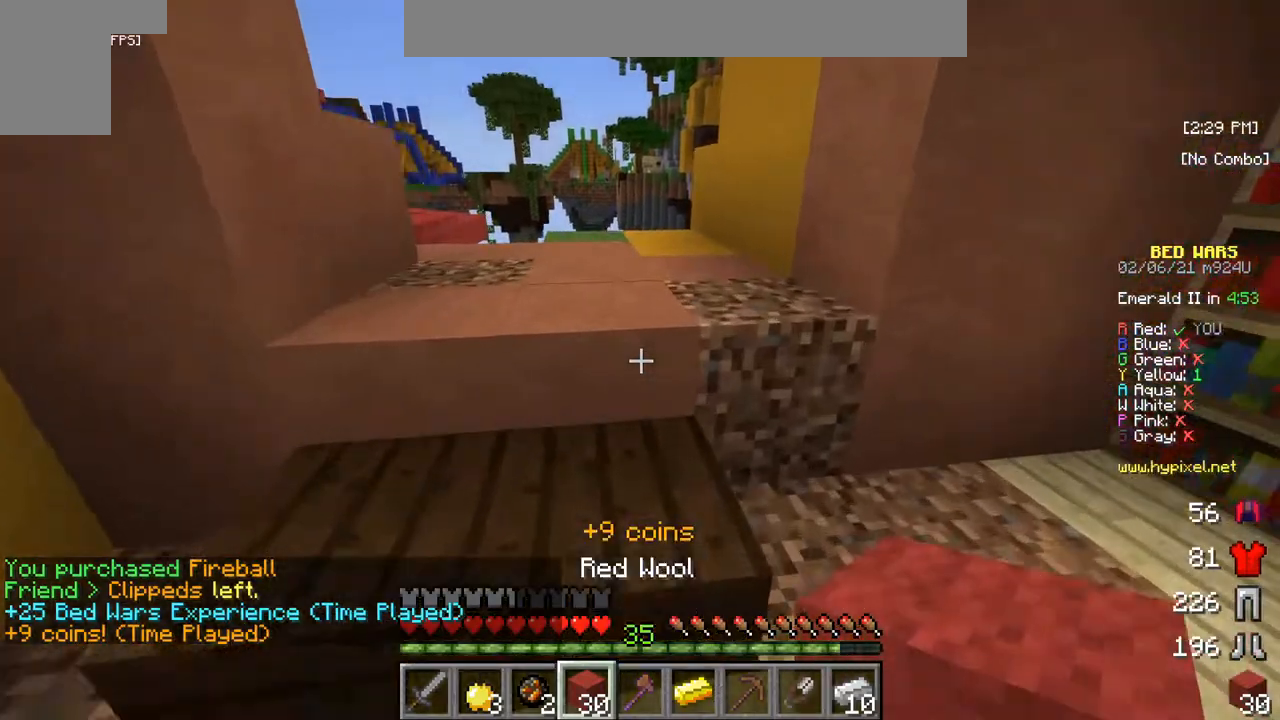
{"keys": ["w"], "mouse": [], "events": []}
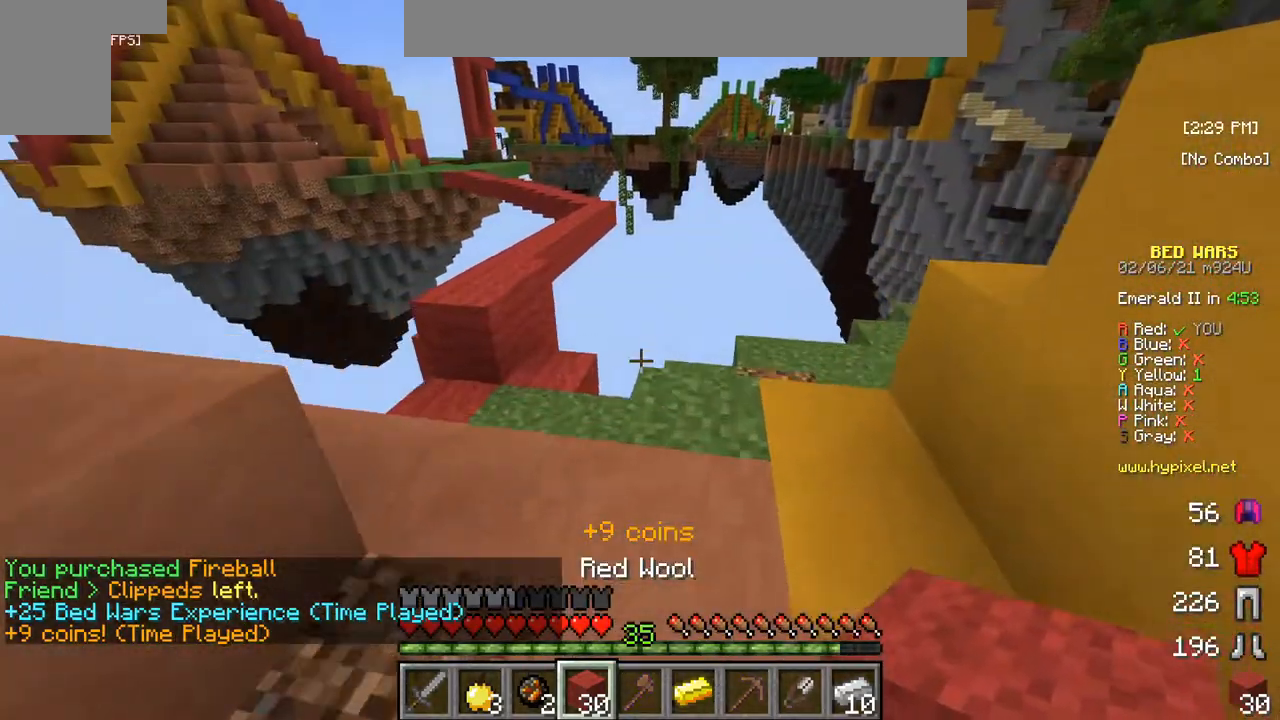
{"keys": ["w"], "mouse": [], "events": []}
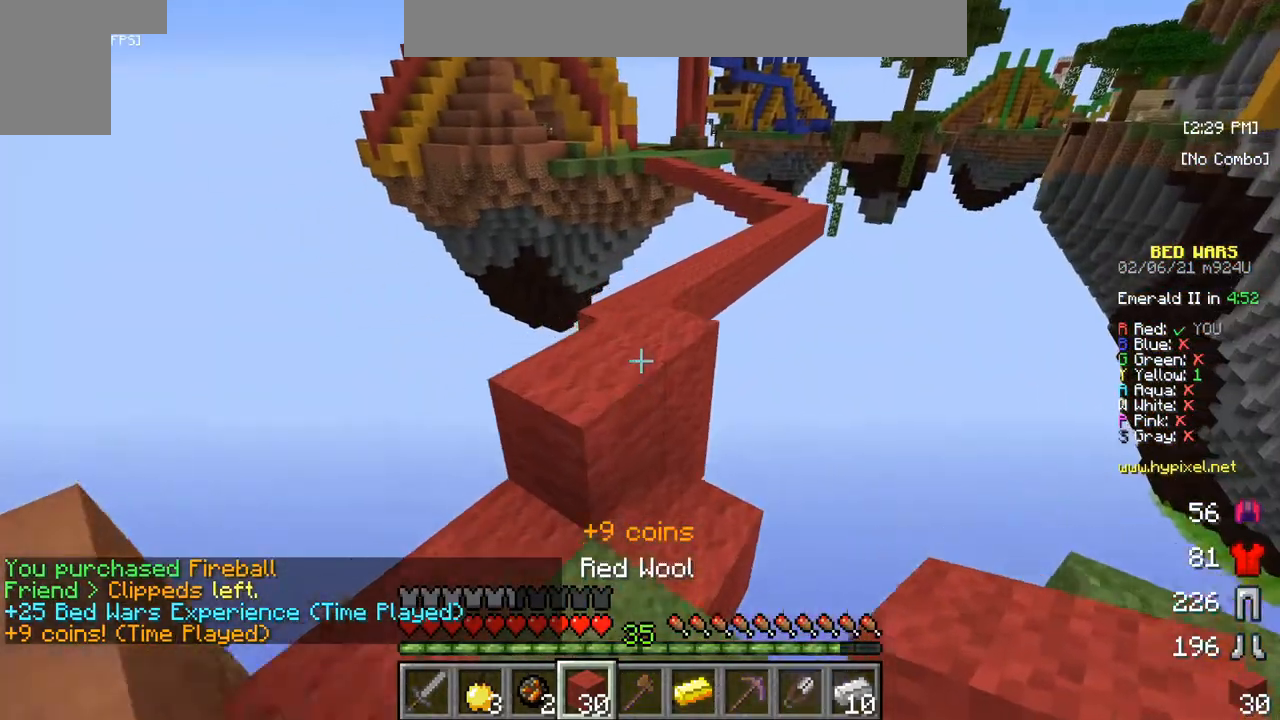
{"keys": [], "mouse": [], "events": [[333, "w", "up"]]}